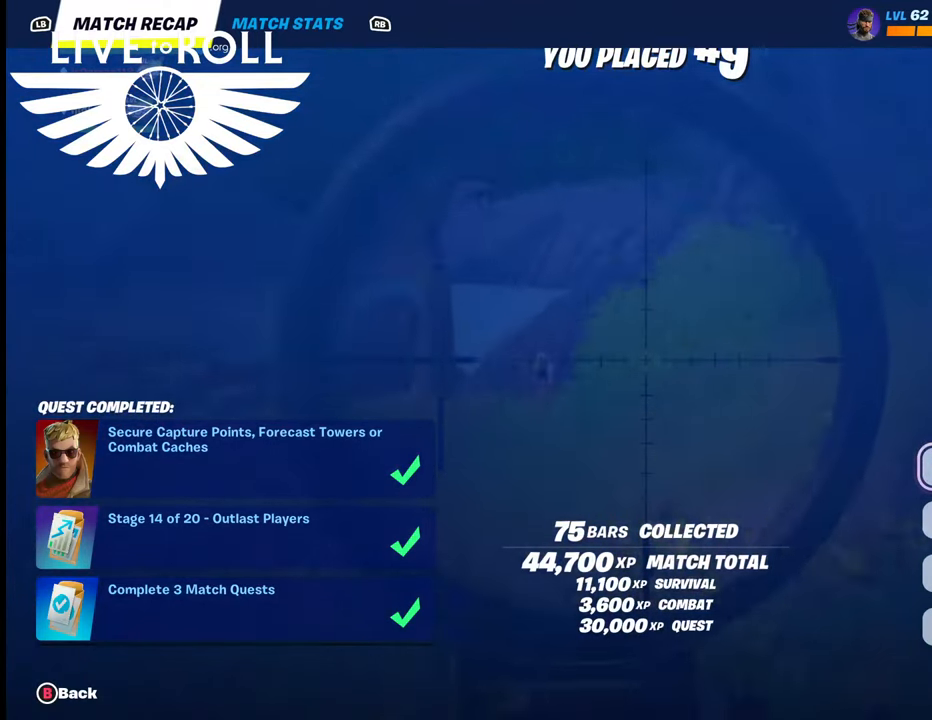
Gameplay with a controller (Xbox layout); each line is a JSON object with the inputs held at the frame after it. "events" lists button and stick changes between this image and that frame as [ms after this image, input, new state], when the widget could be followed in between.
{"buttons": ["L1"], "left_stick": "center", "right_stick": "center", "events": [[500, "L1", "down"]]}
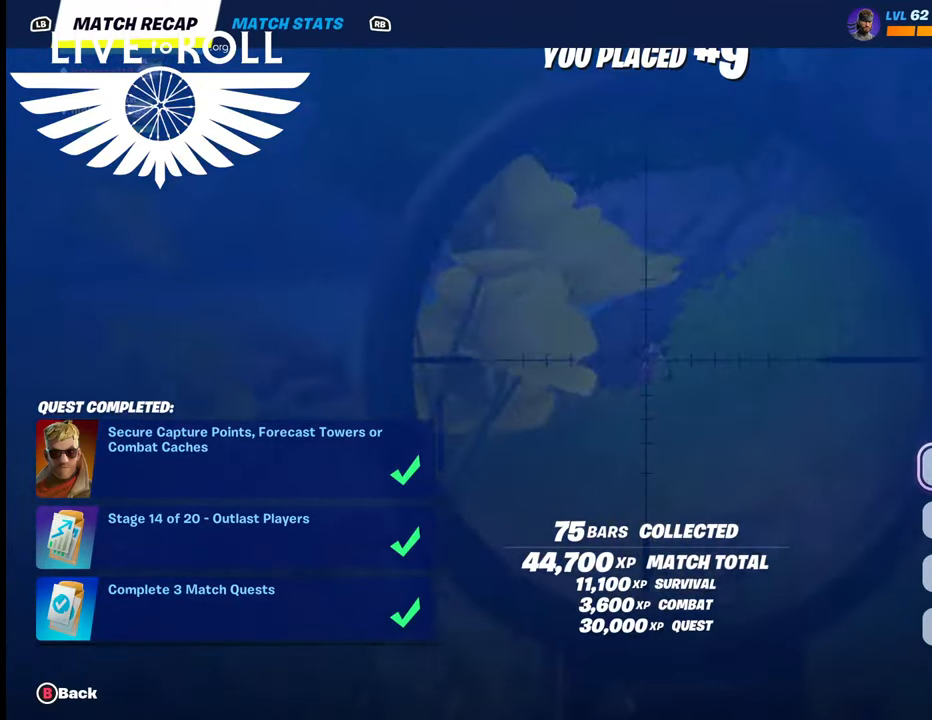
{"buttons": [], "left_stick": "center", "right_stick": "center", "events": [[234, "L1", "up"]]}
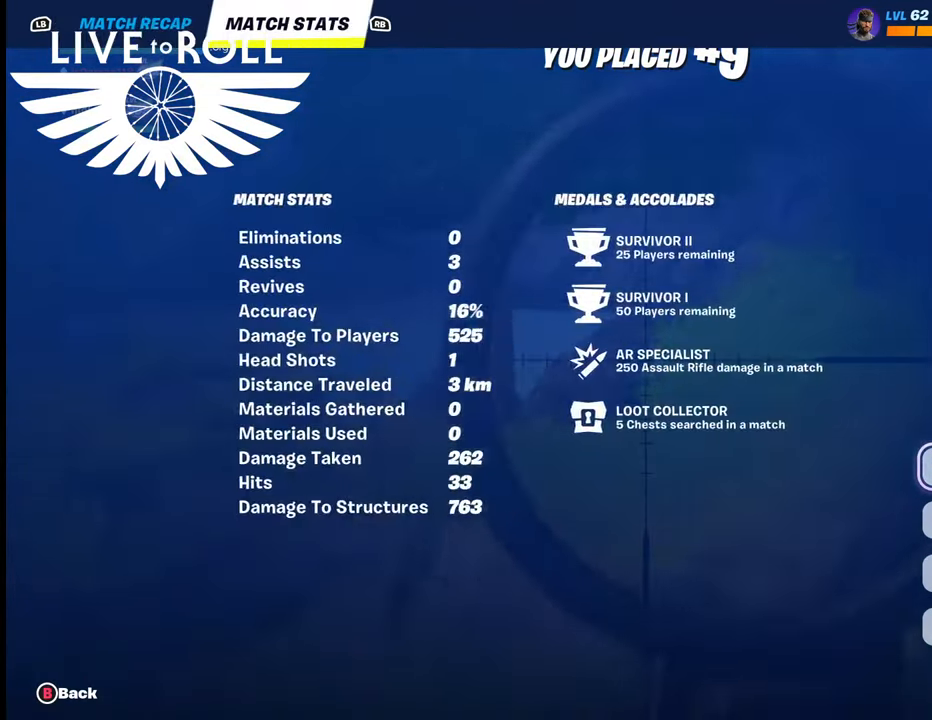
{"buttons": [], "left_stick": "down", "right_stick": "center", "events": [[400, "left_stick", "down"]]}
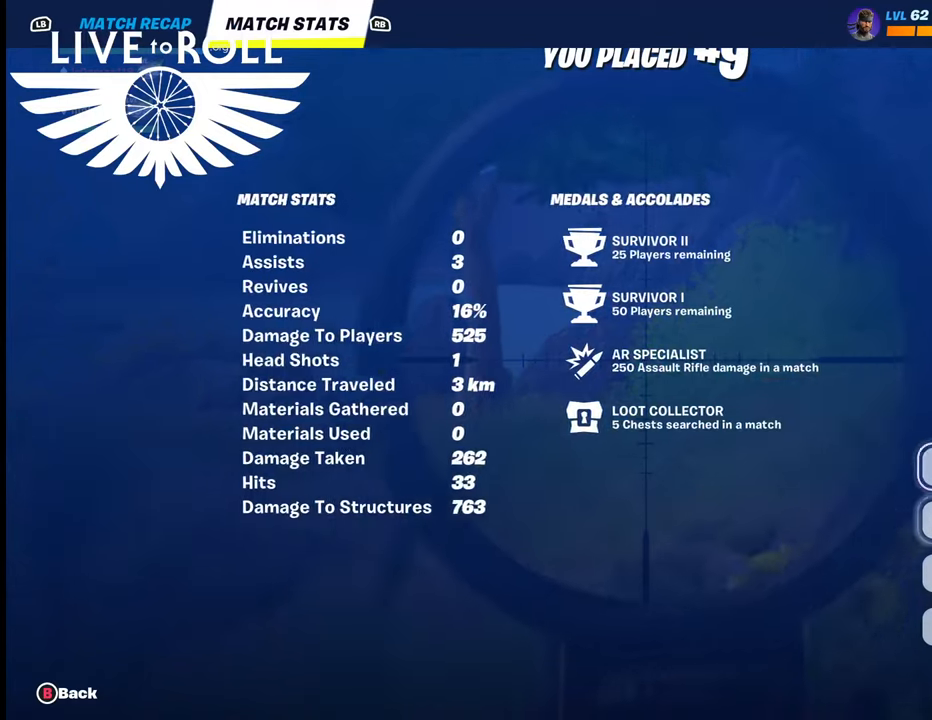
{"buttons": [], "left_stick": "center", "right_stick": "center", "events": [[134, "left_stick", "center"], [267, "left_stick", "down"], [434, "left_stick", "center"]]}
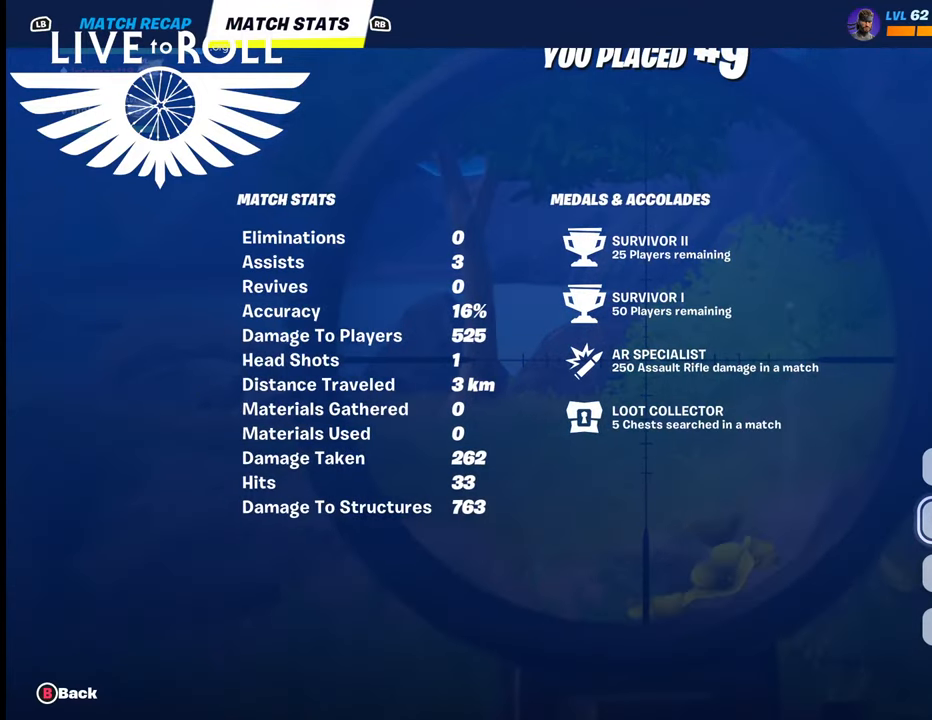
{"buttons": [], "left_stick": "down", "right_stick": "center", "events": [[34, "left_stick", "down"], [267, "left_stick", "center"], [334, "left_stick", "down"]]}
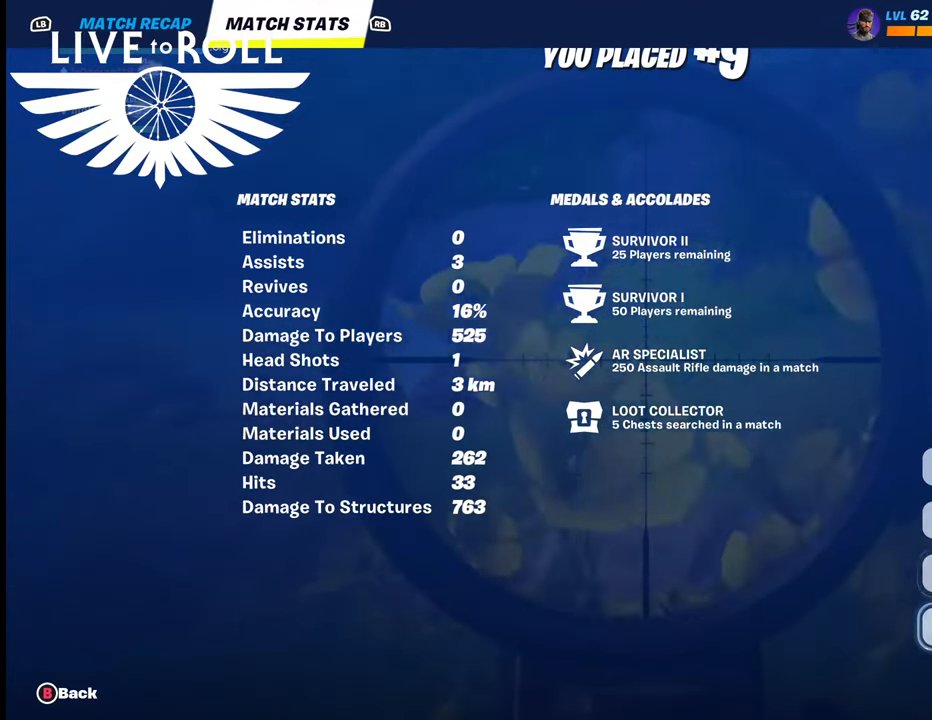
{"buttons": [], "left_stick": "center", "right_stick": "center", "events": [[34, "left_stick", "center"]]}
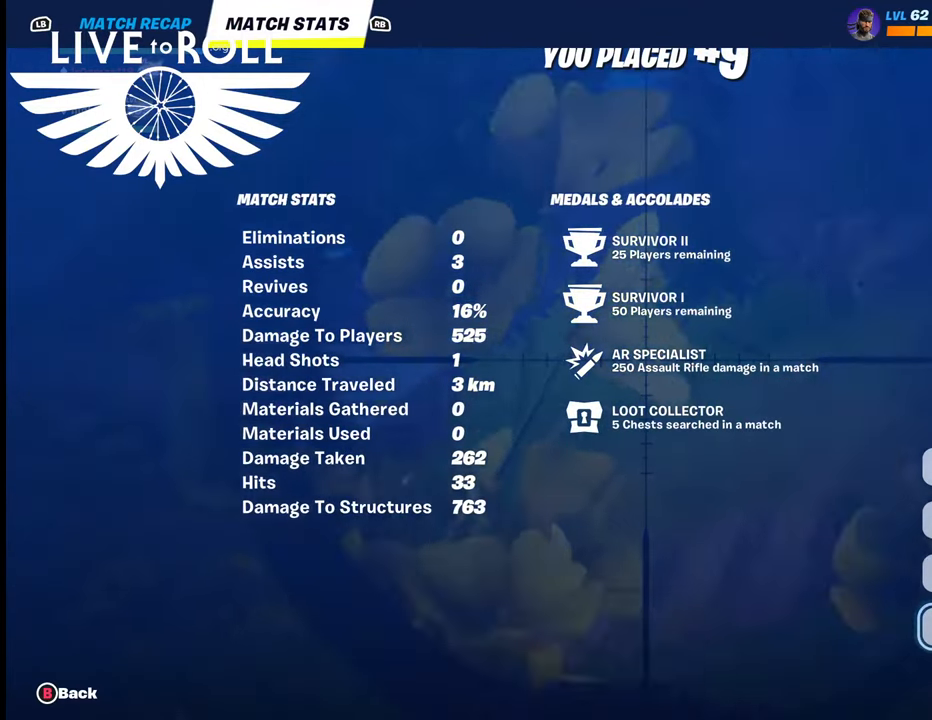
{"buttons": ["A"], "left_stick": "center", "right_stick": "center", "events": [[367, "A", "down"]]}
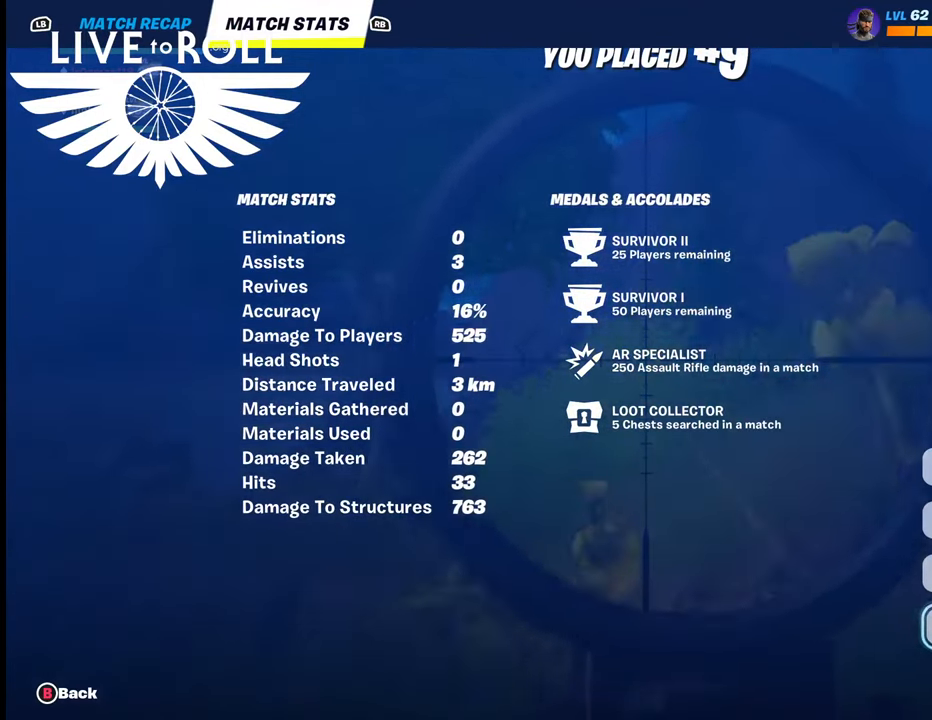
{"buttons": ["A"], "left_stick": "center", "right_stick": "center", "events": []}
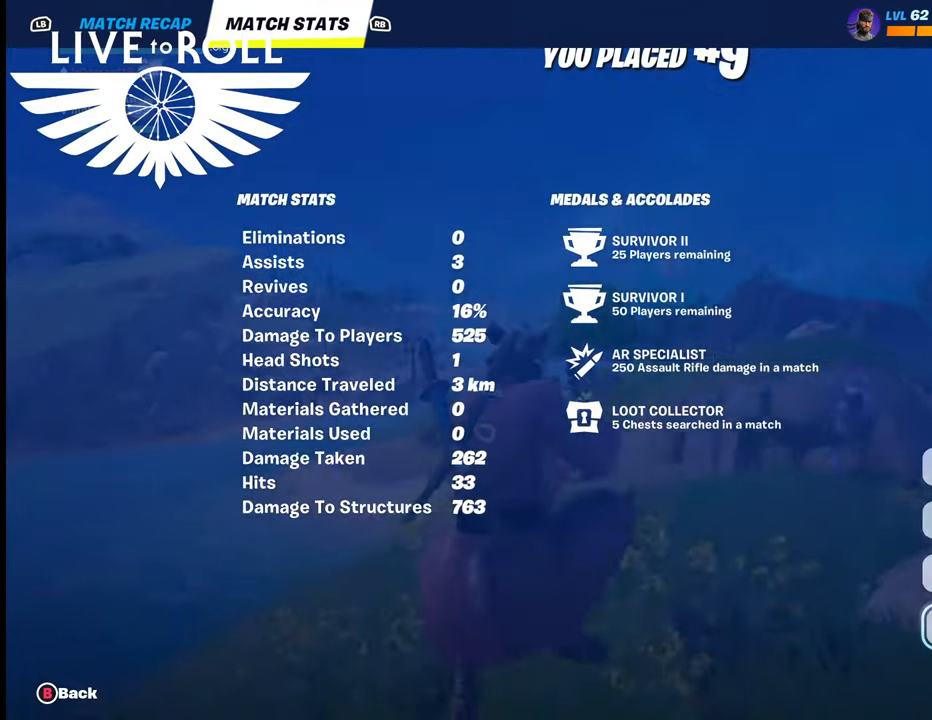
{"buttons": ["A"], "left_stick": "center", "right_stick": "center", "events": []}
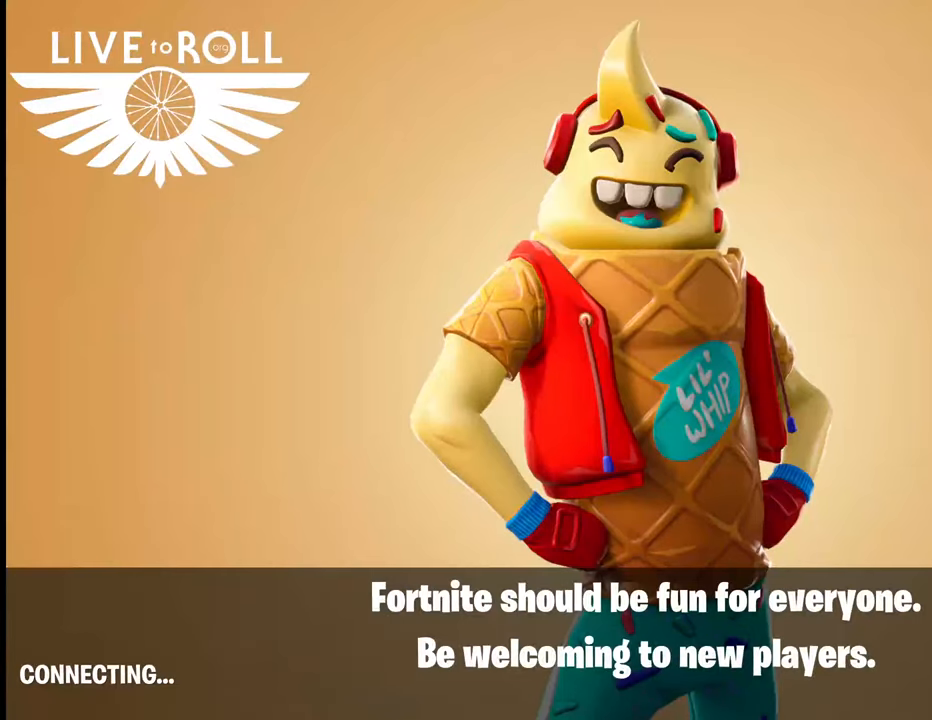
{"buttons": [], "left_stick": "center", "right_stick": "center", "events": [[300, "A", "up"]]}